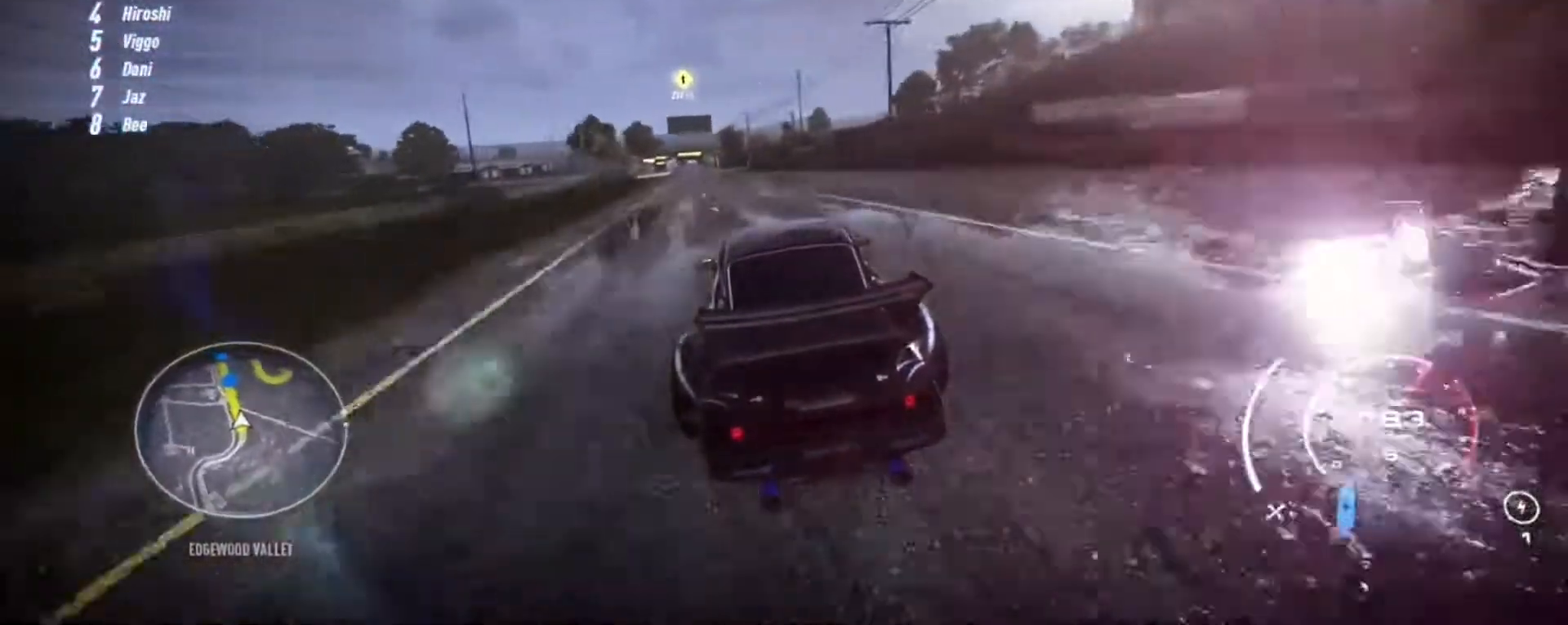
Gameplay with a controller (Xbox layout); each line is a JSON object with the inputs held at the frame after it. "events" lists button and stick changes between this image and that frame as [ms after this image, input, new state], when the widget could be followed in between. Not read: L3 R3 right_stick.
{"buttons": ["R2"], "left_stick": "up-left", "events": []}
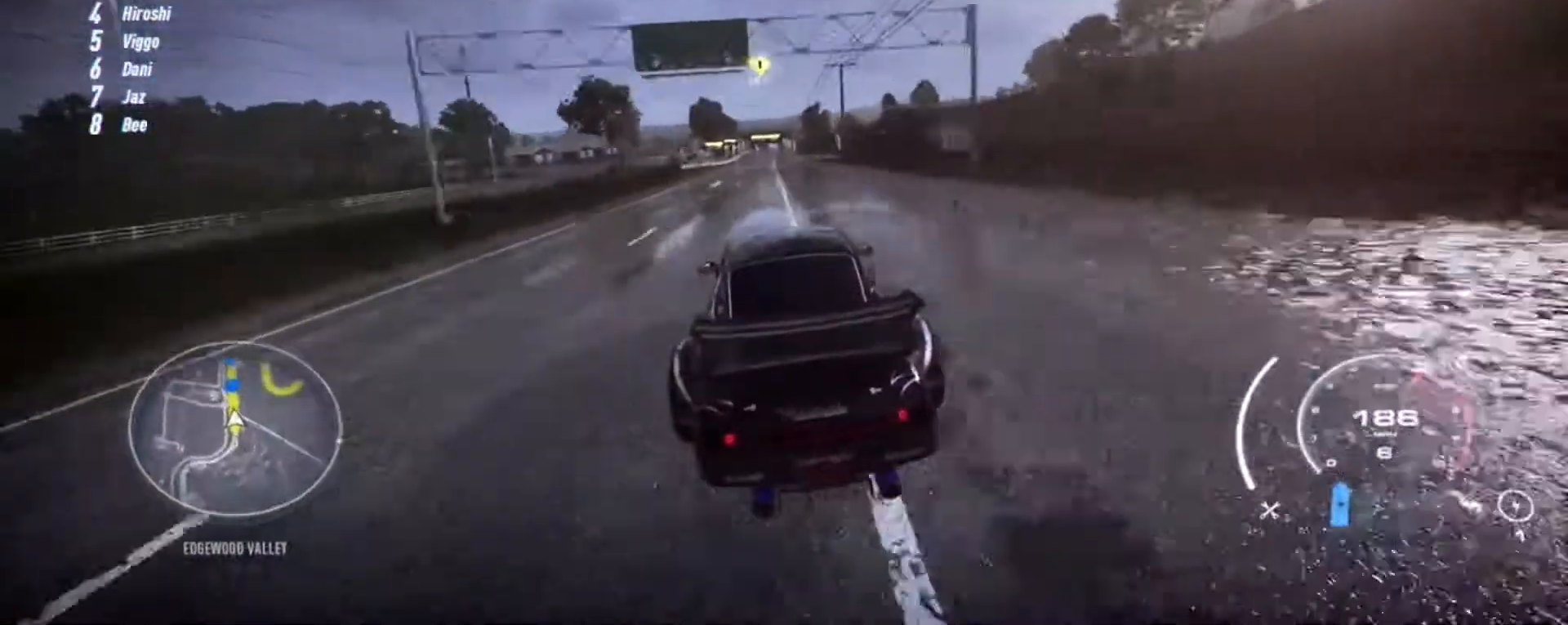
{"buttons": ["R2"], "left_stick": "center", "events": [[117, "left_stick", "center"]]}
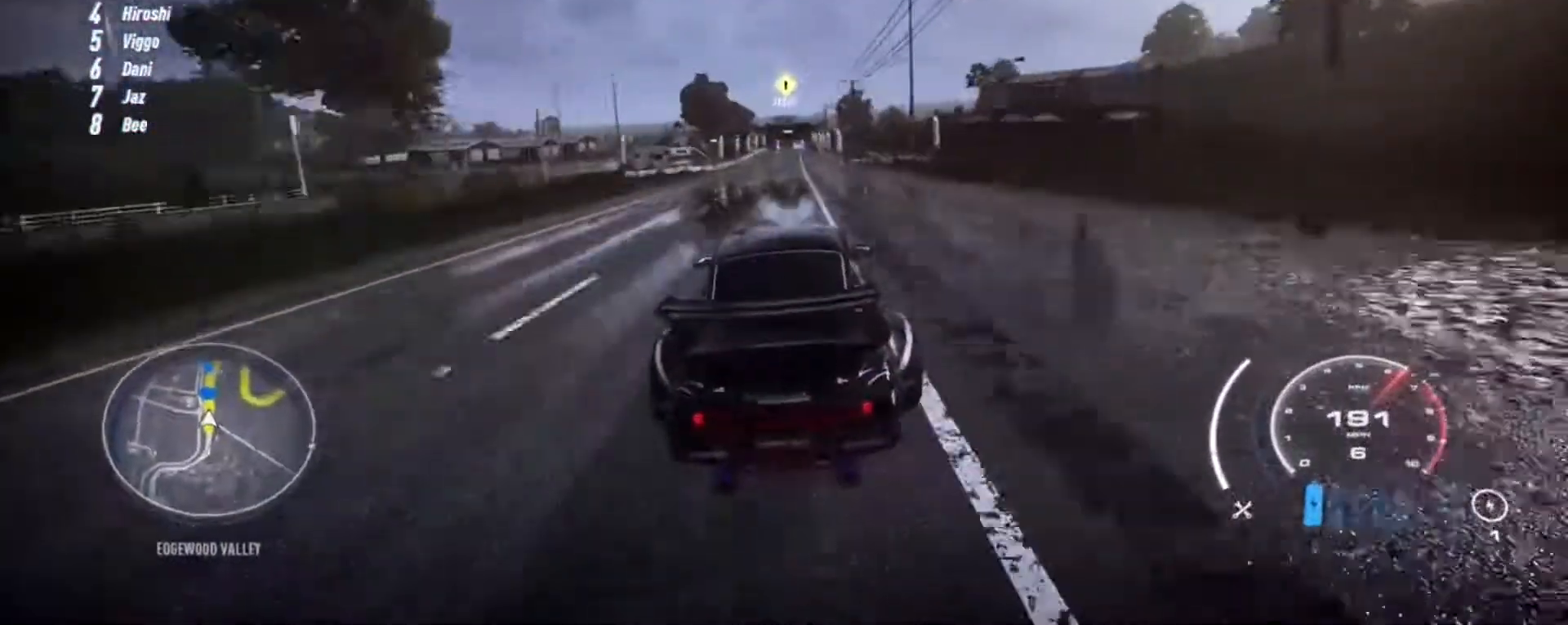
{"buttons": ["R2"], "left_stick": "center", "events": []}
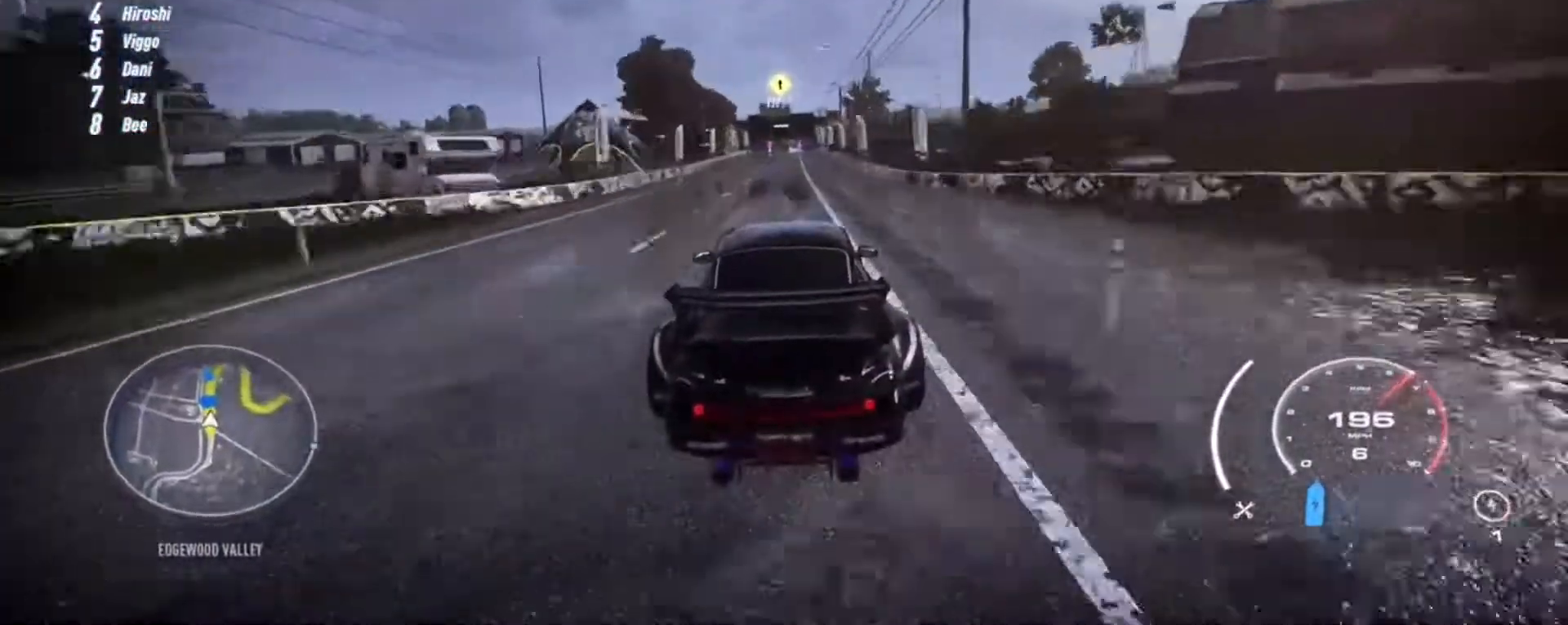
{"buttons": ["R2"], "left_stick": "center", "events": []}
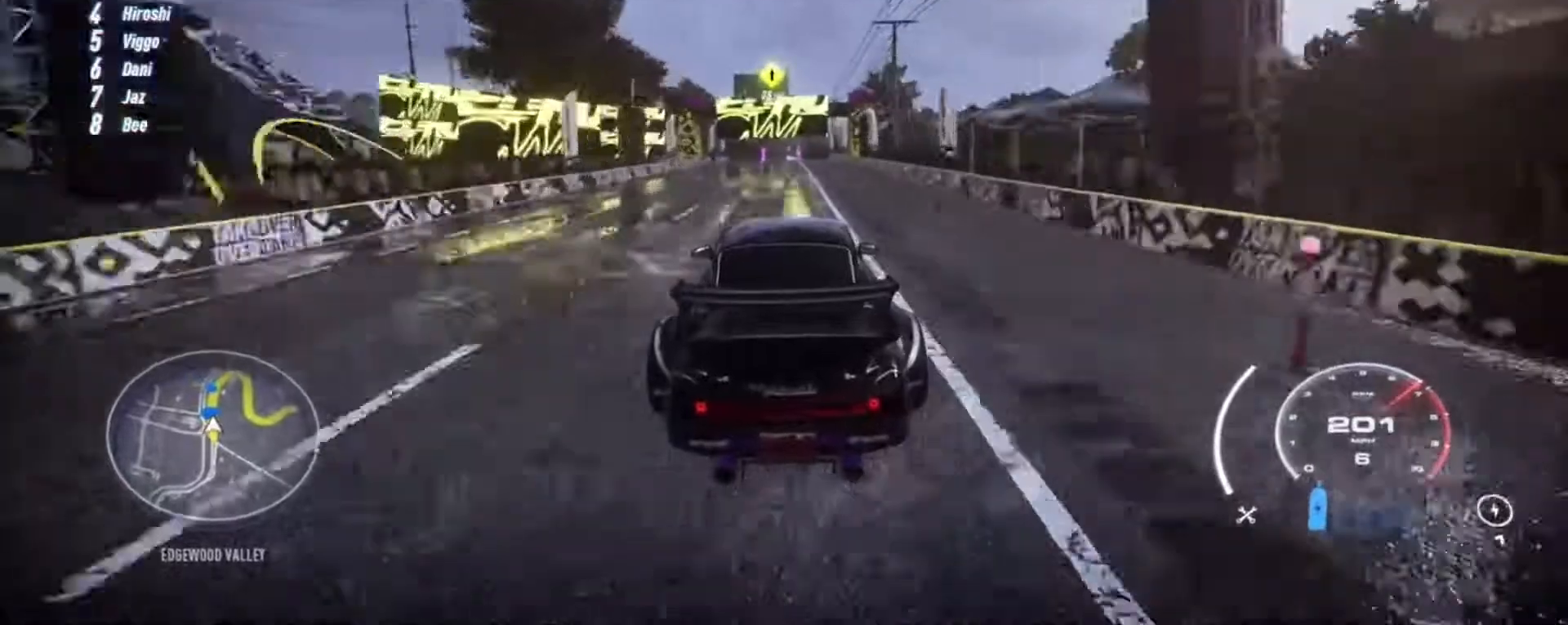
{"buttons": ["R2"], "left_stick": "center", "events": []}
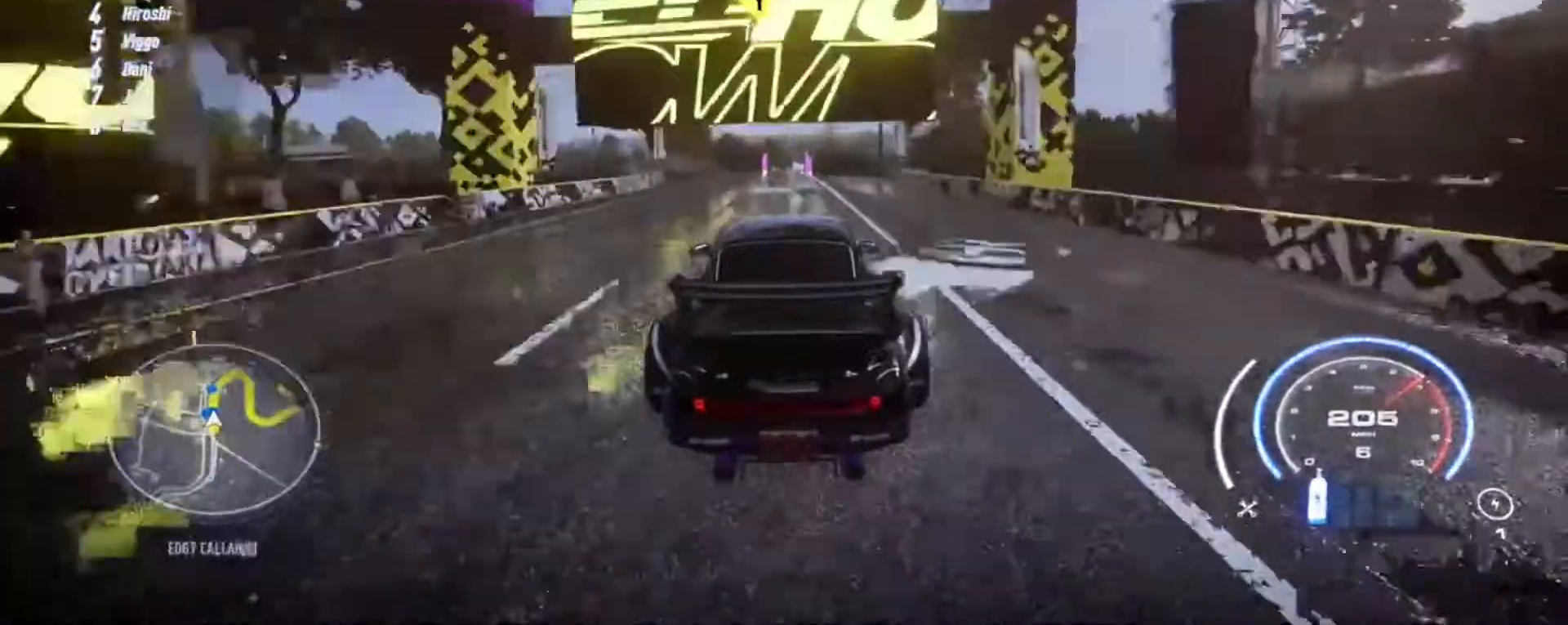
{"buttons": ["R2"], "left_stick": "up", "events": [[117, "R1", "down"], [283, "R1", "up"], [383, "left_stick", "up"]]}
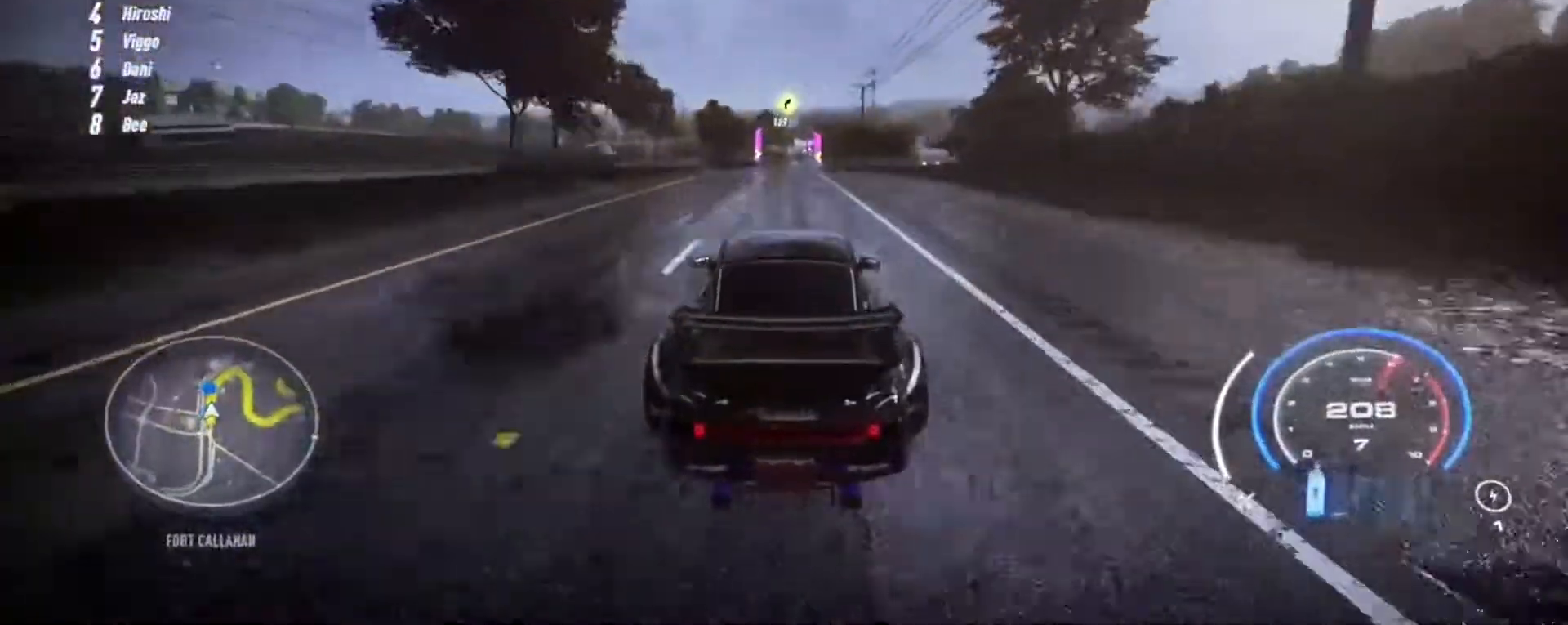
{"buttons": ["R2"], "left_stick": "up", "events": []}
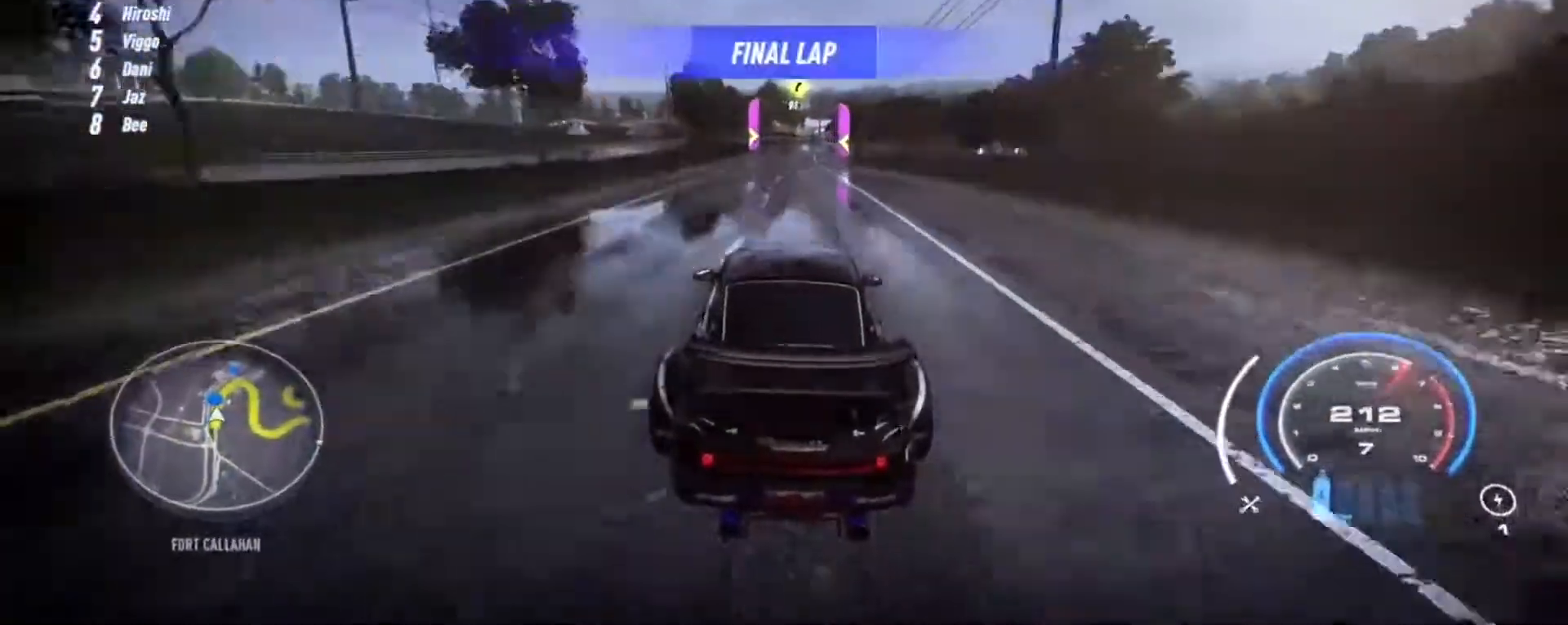
{"buttons": ["R2"], "left_stick": "up", "events": []}
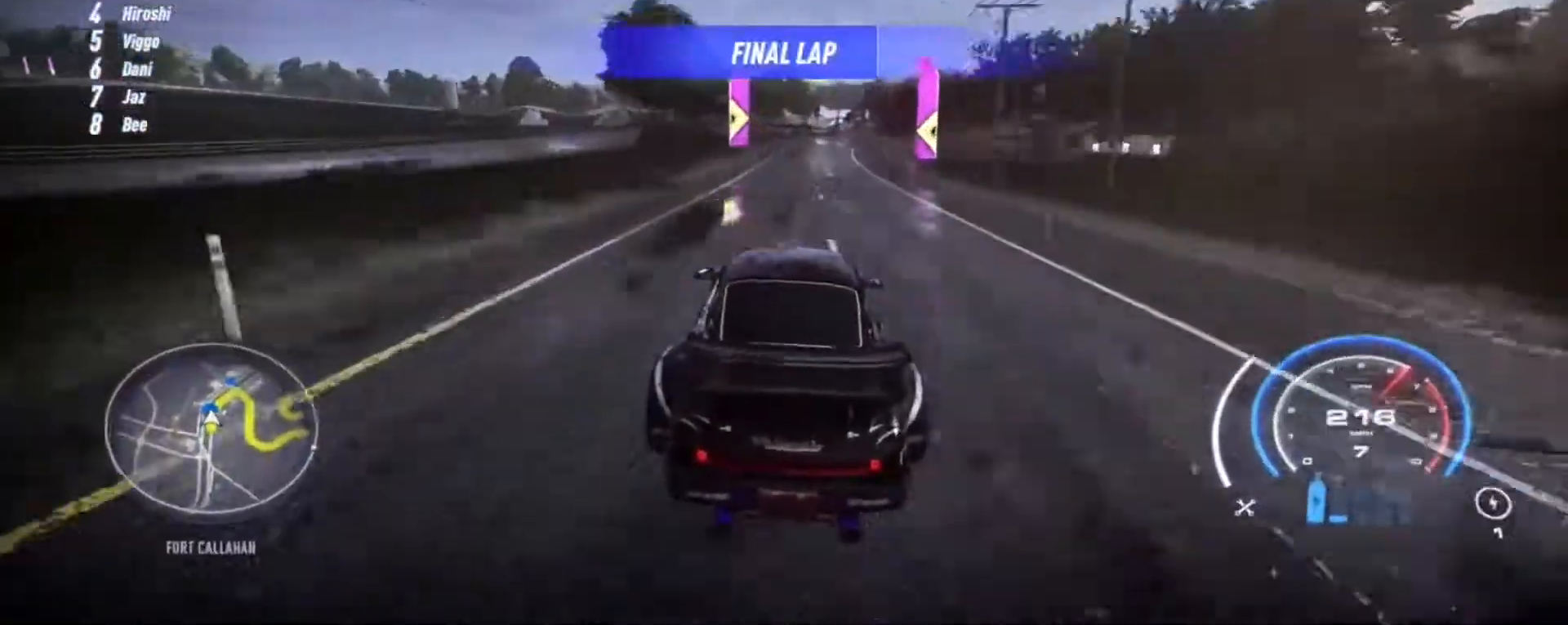
{"buttons": ["R2"], "left_stick": "up-right", "events": [[217, "left_stick", "up-right"]]}
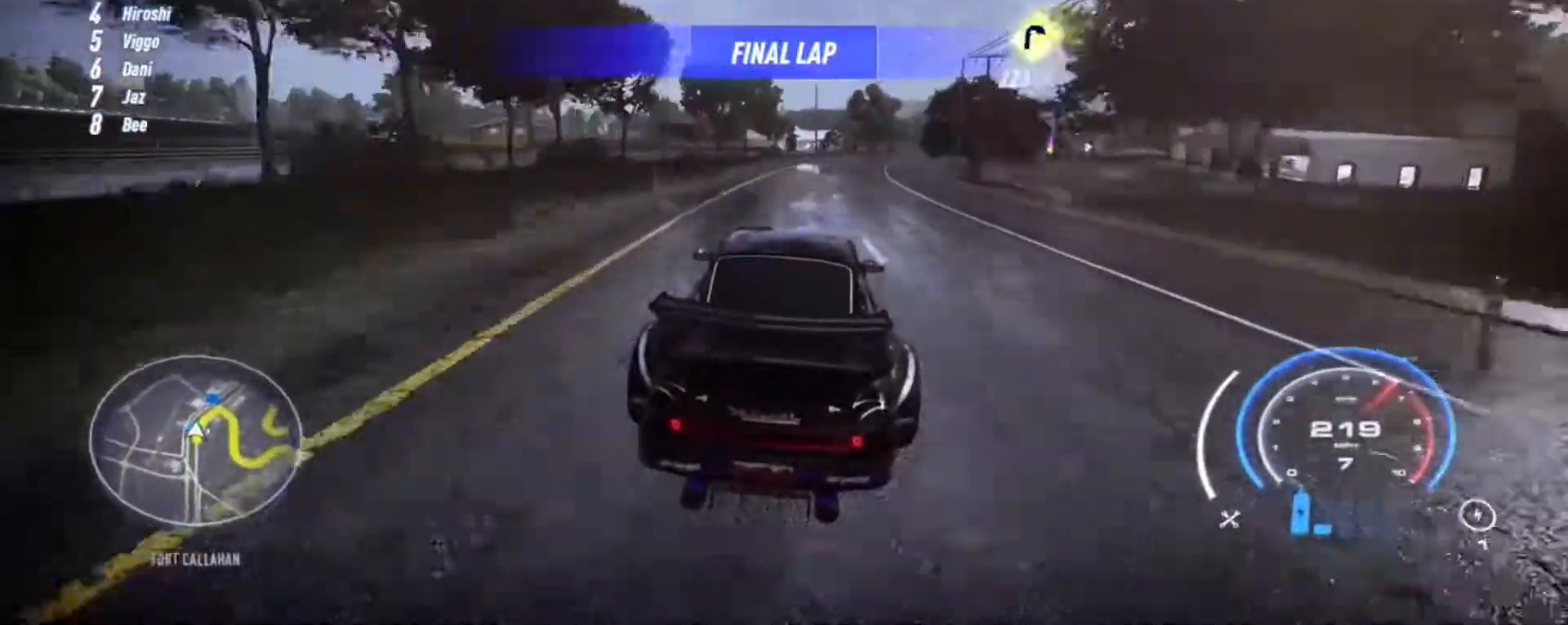
{"buttons": ["R2"], "left_stick": "up-right", "events": []}
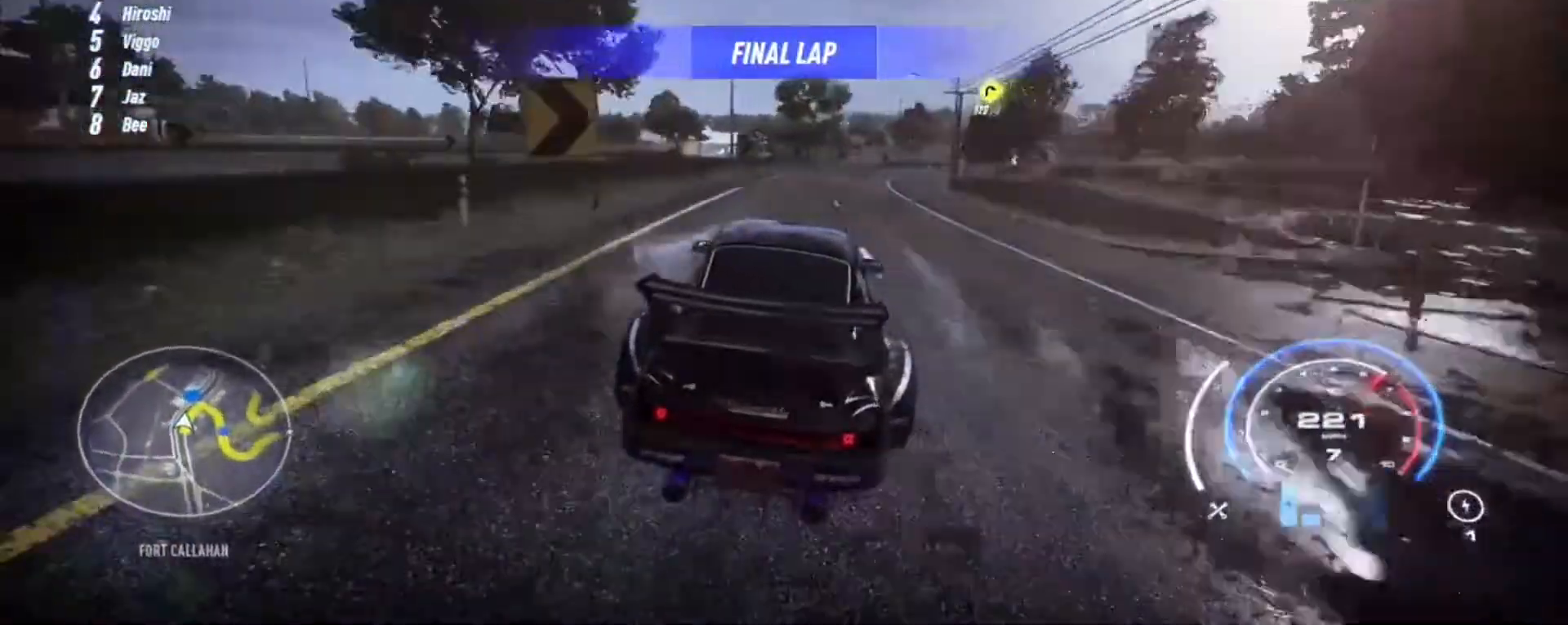
{"buttons": ["R2"], "left_stick": "up-right", "events": []}
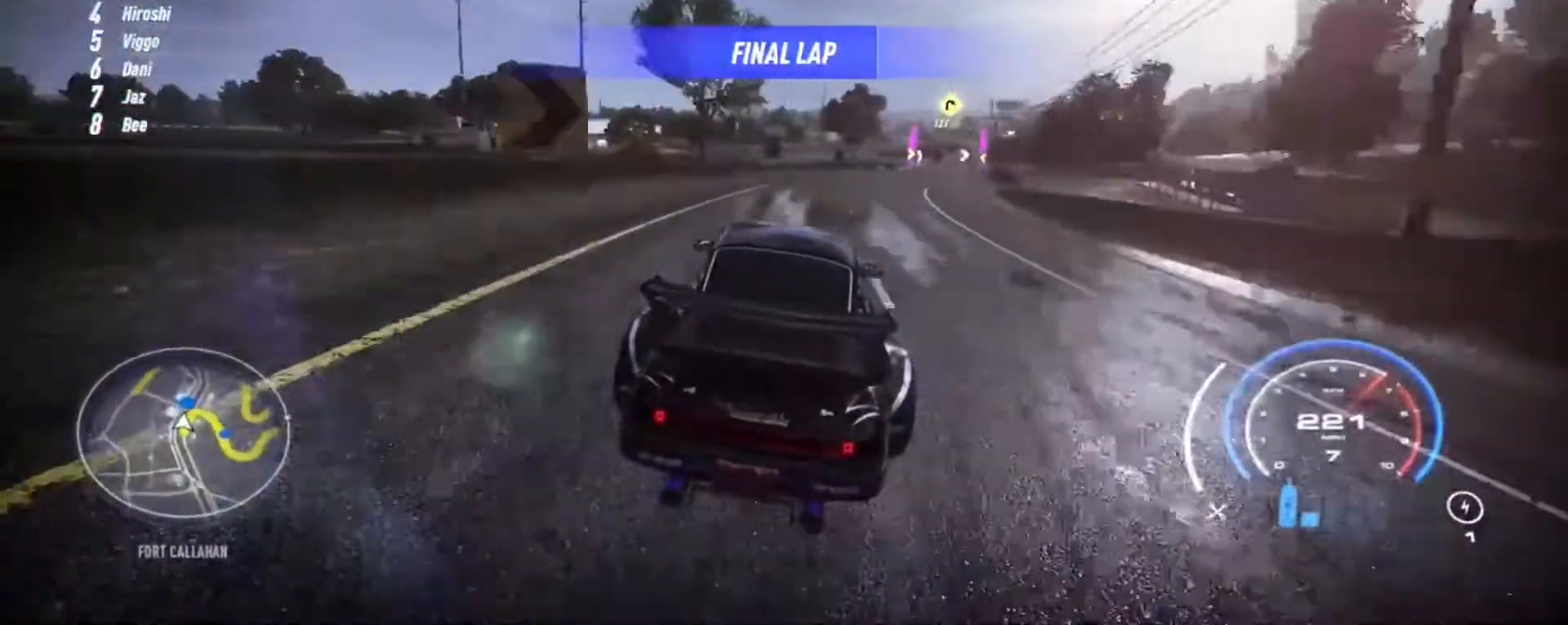
{"buttons": ["R2"], "left_stick": "up-right", "events": [[250, "R2", "up"], [383, "R2", "down"]]}
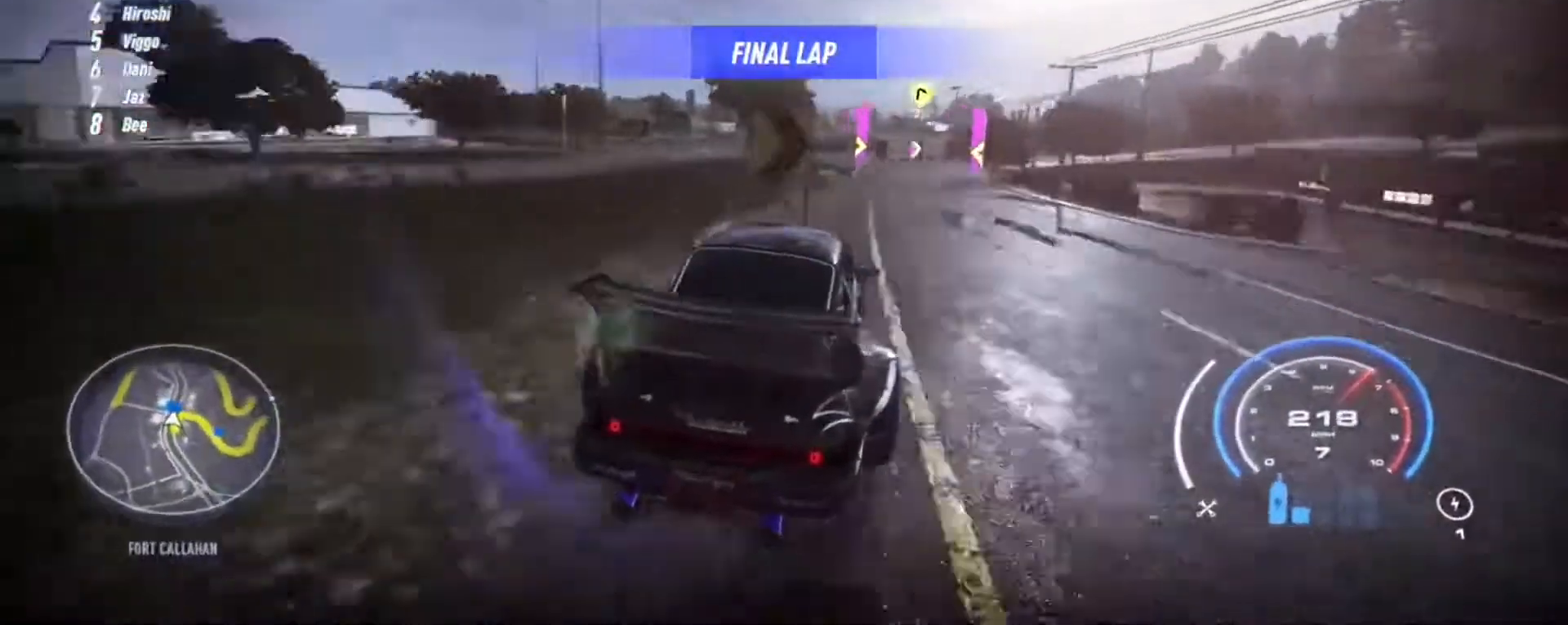
{"buttons": ["L2", "R2"], "left_stick": "up-right", "events": [[217, "L2", "down"]]}
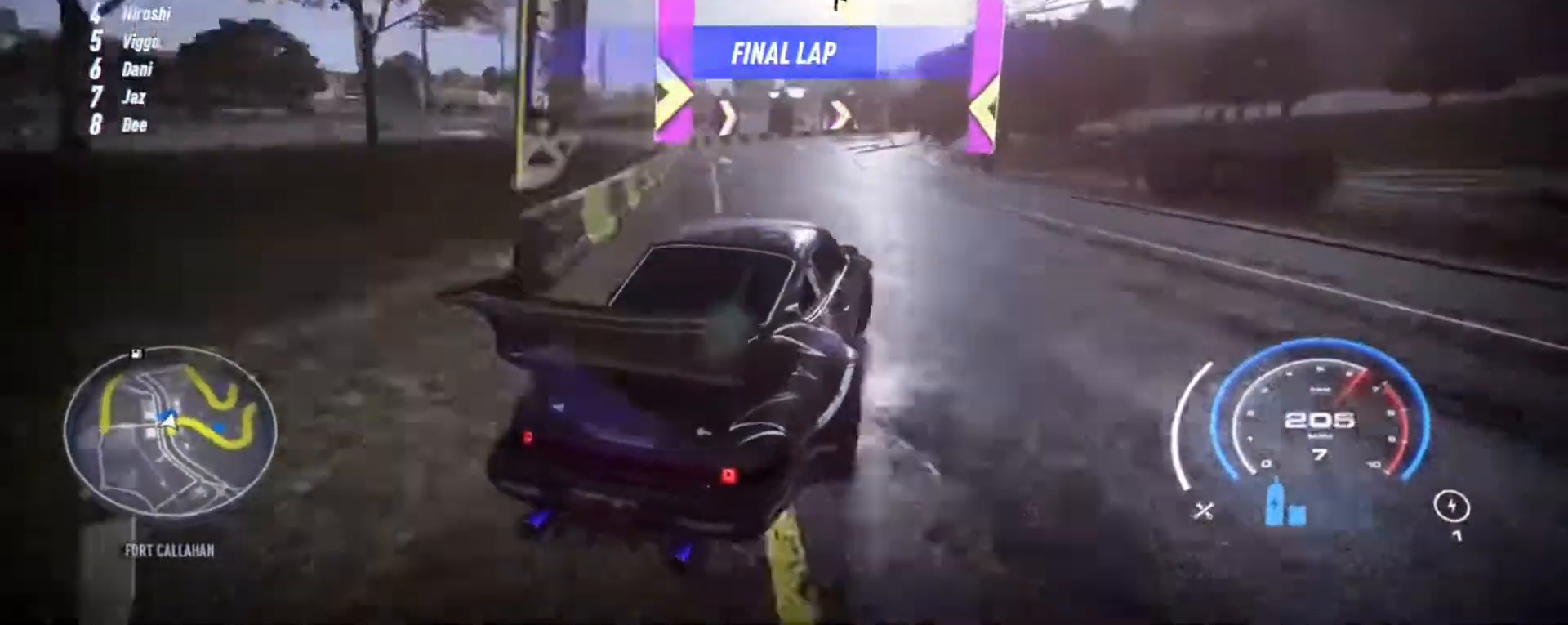
{"buttons": ["R2"], "left_stick": "up-right", "events": [[50, "L2", "up"], [50, "R2", "up"], [117, "L1", "down"], [217, "R2", "down"], [250, "L1", "up"]]}
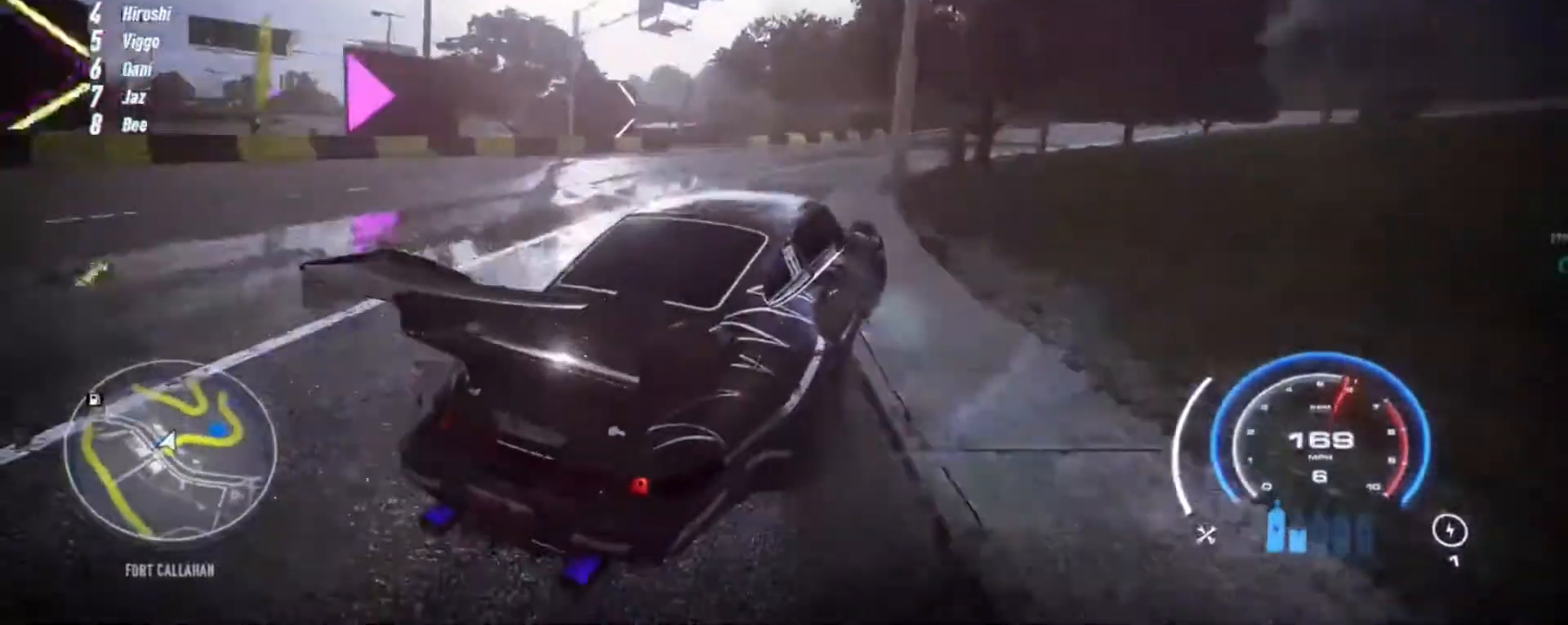
{"buttons": ["R2"], "left_stick": "up-right", "events": []}
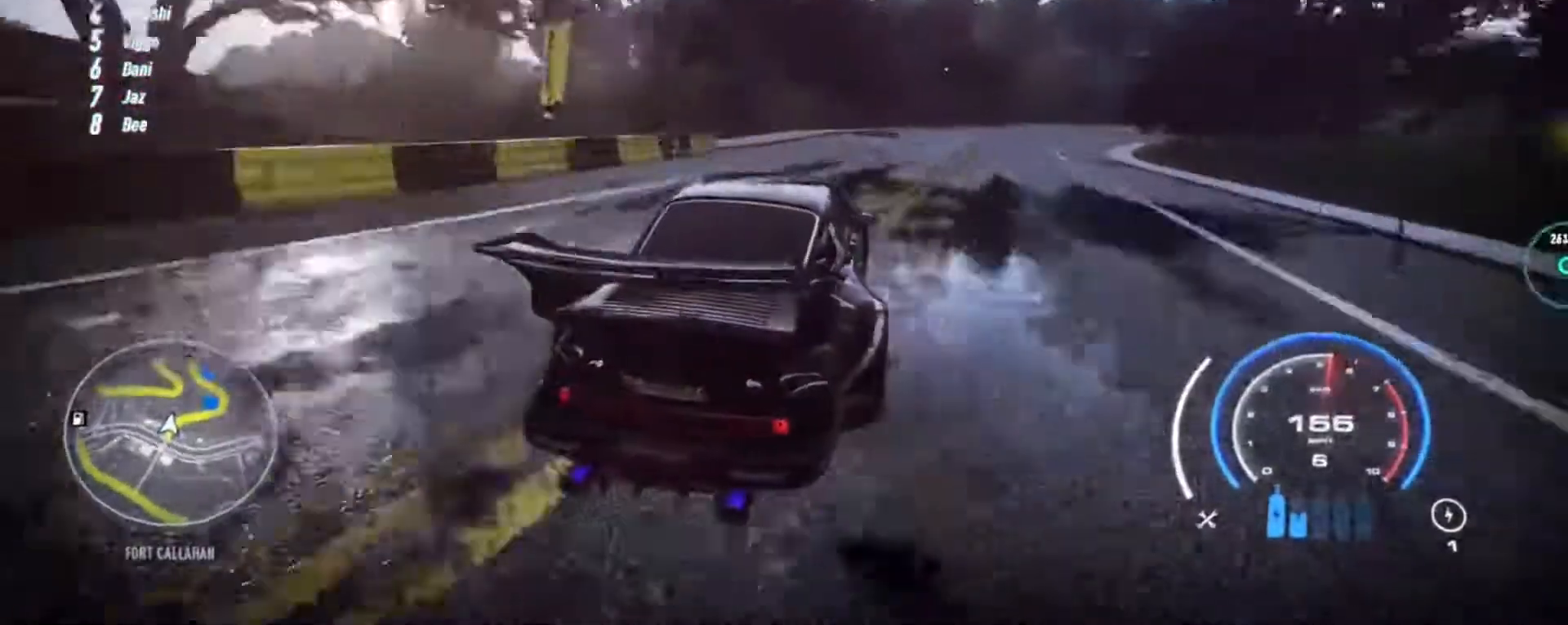
{"buttons": ["R2"], "left_stick": "right", "events": [[33, "left_stick", "right"], [183, "L1", "down"], [317, "L1", "up"]]}
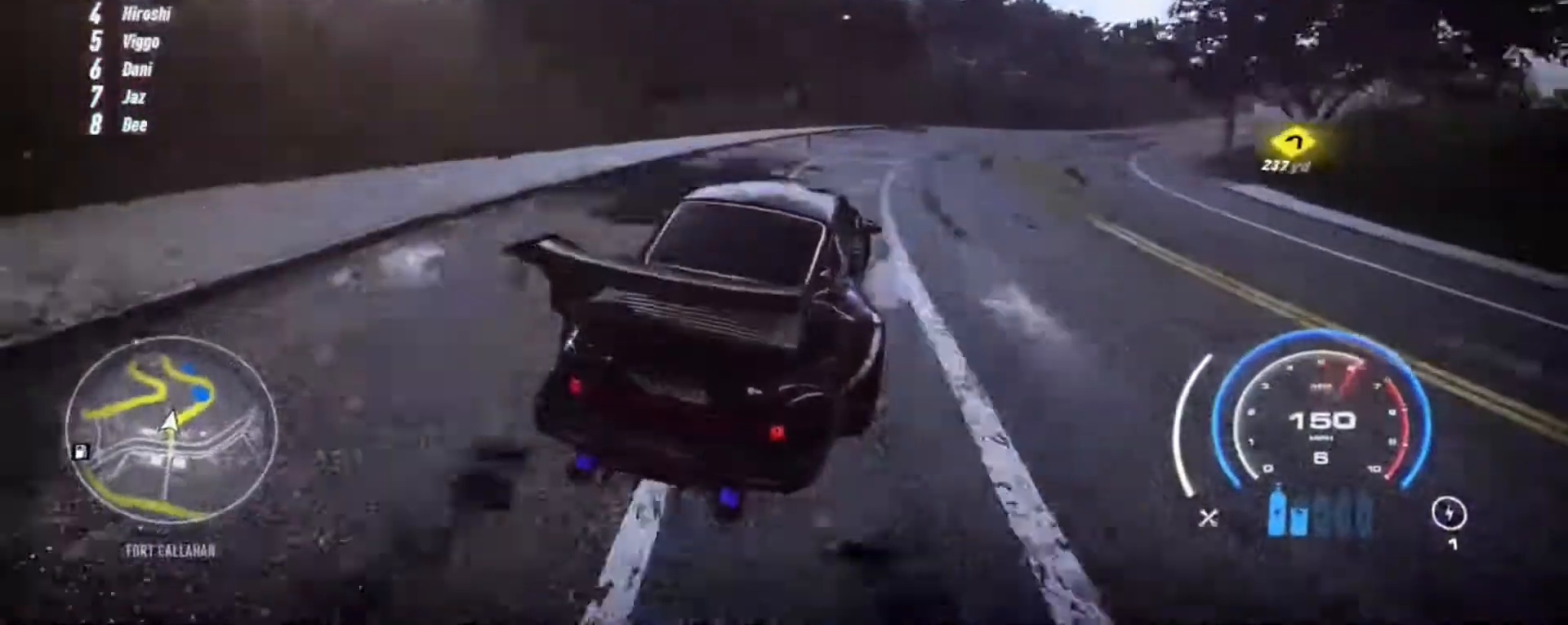
{"buttons": ["R2"], "left_stick": "right", "events": [[283, "A", "down"], [483, "A", "up"]]}
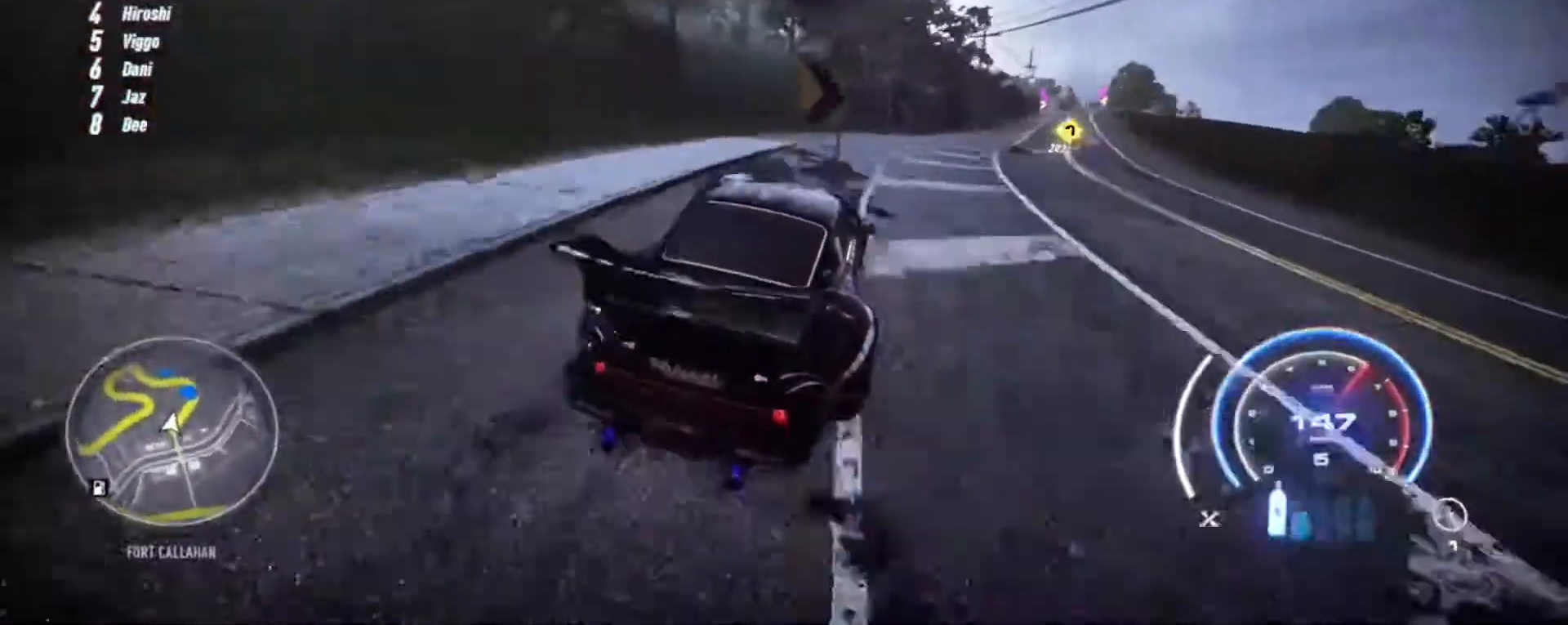
{"buttons": ["R2"], "left_stick": "up-right", "events": [[483, "left_stick", "up-right"]]}
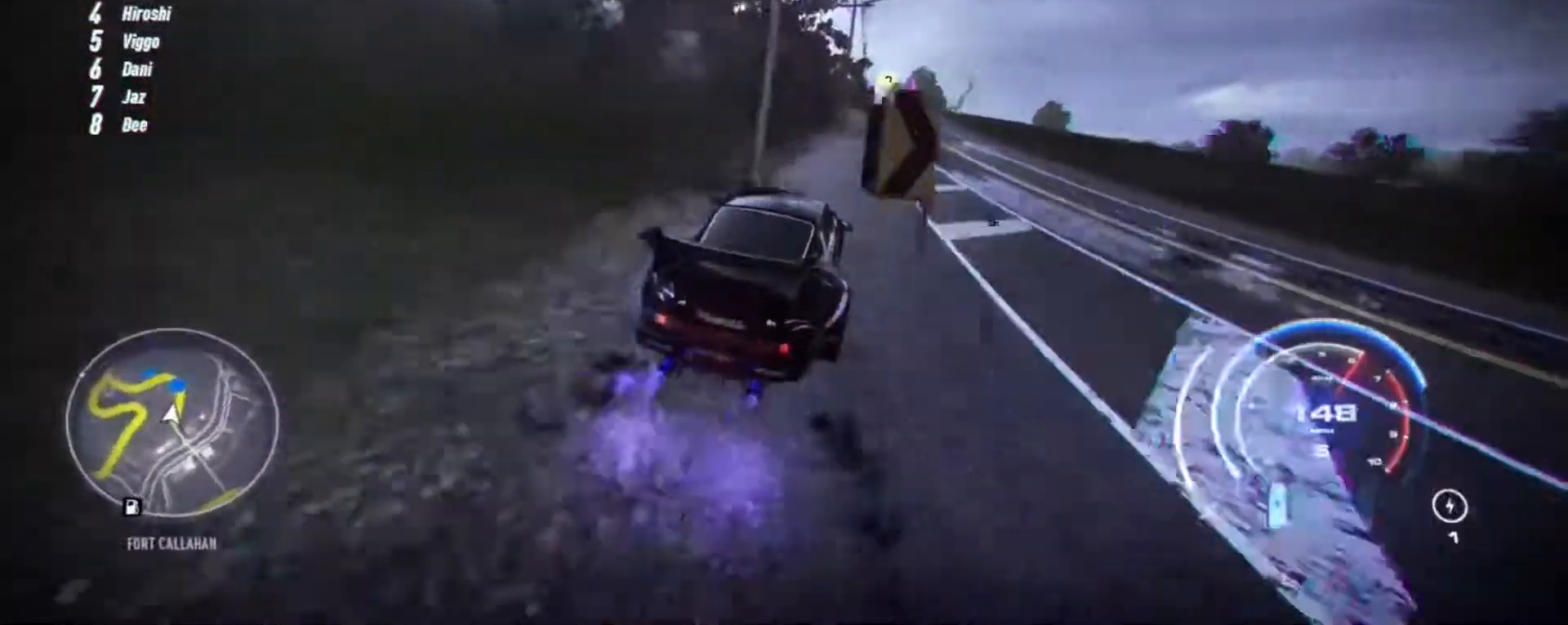
{"buttons": ["R2"], "left_stick": "up", "events": [[217, "left_stick", "center"], [417, "left_stick", "up"]]}
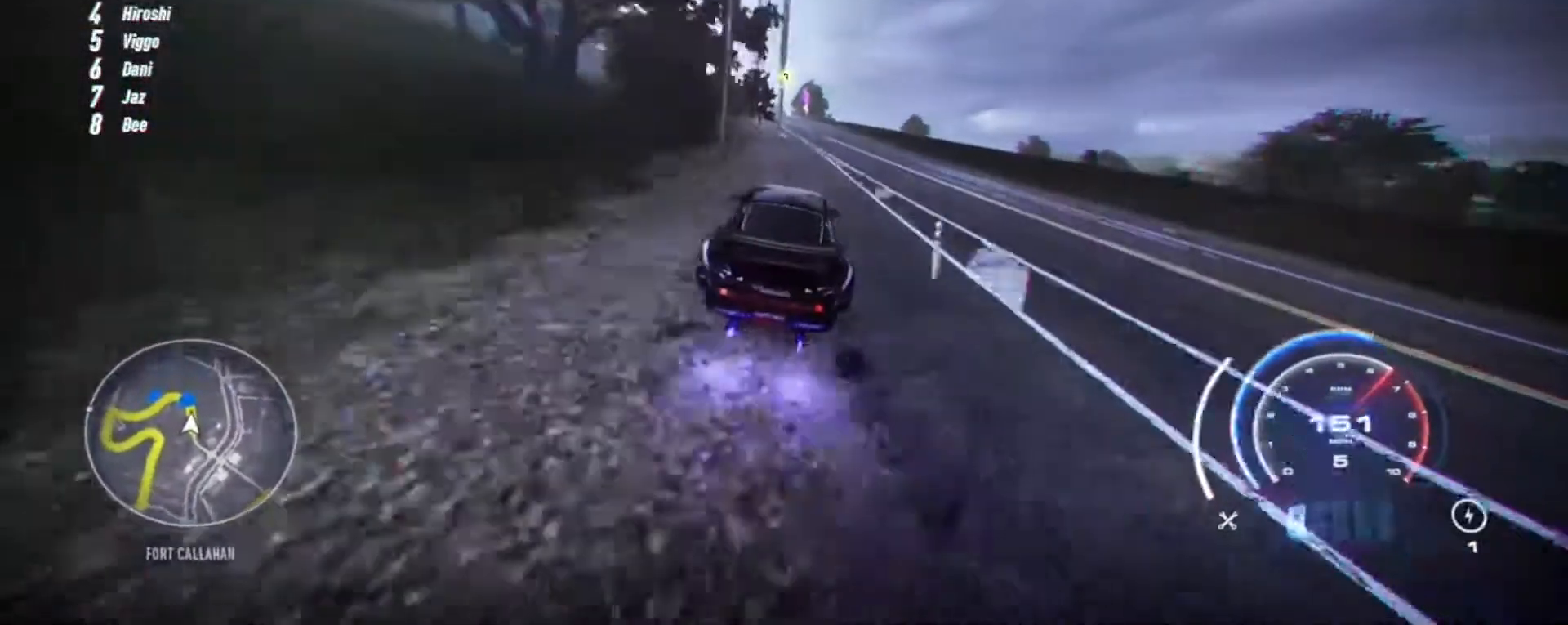
{"buttons": ["R2"], "left_stick": "up", "events": []}
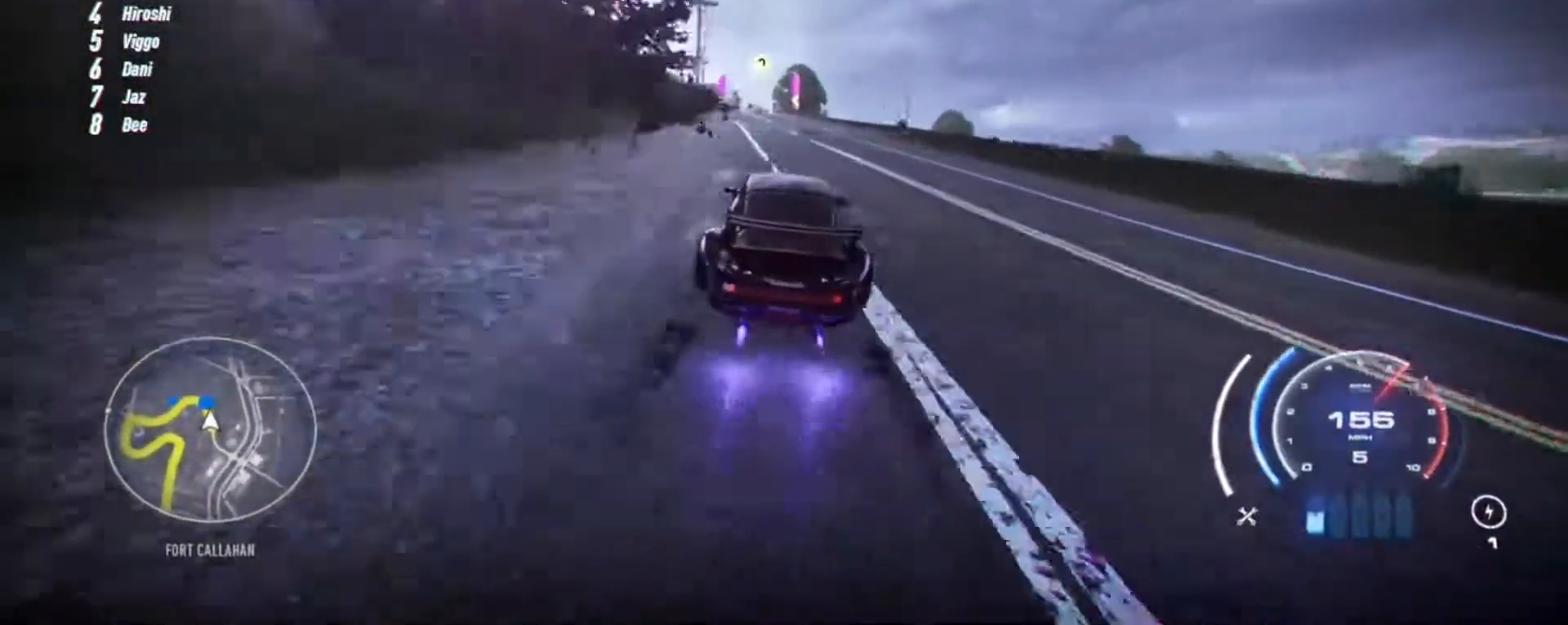
{"buttons": ["R2"], "left_stick": "up-left", "events": [[217, "left_stick", "up-left"]]}
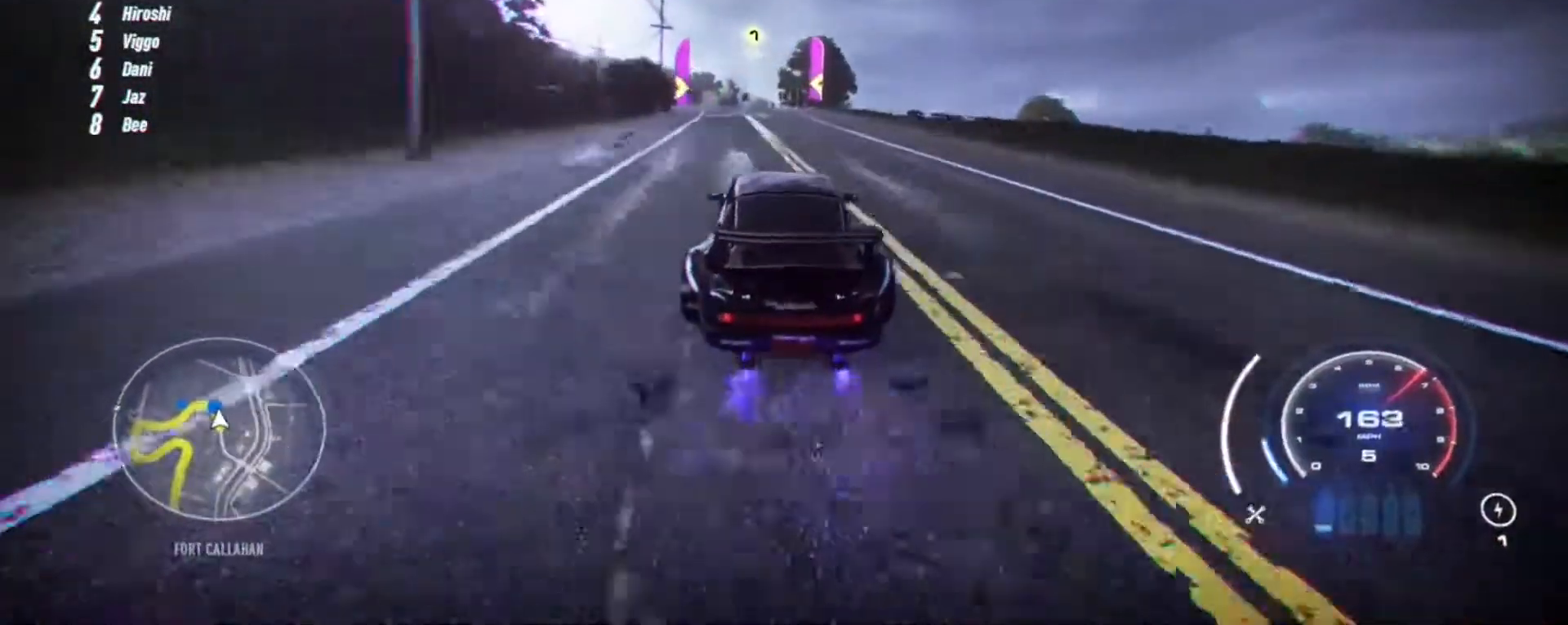
{"buttons": ["R2"], "left_stick": "up-left", "events": []}
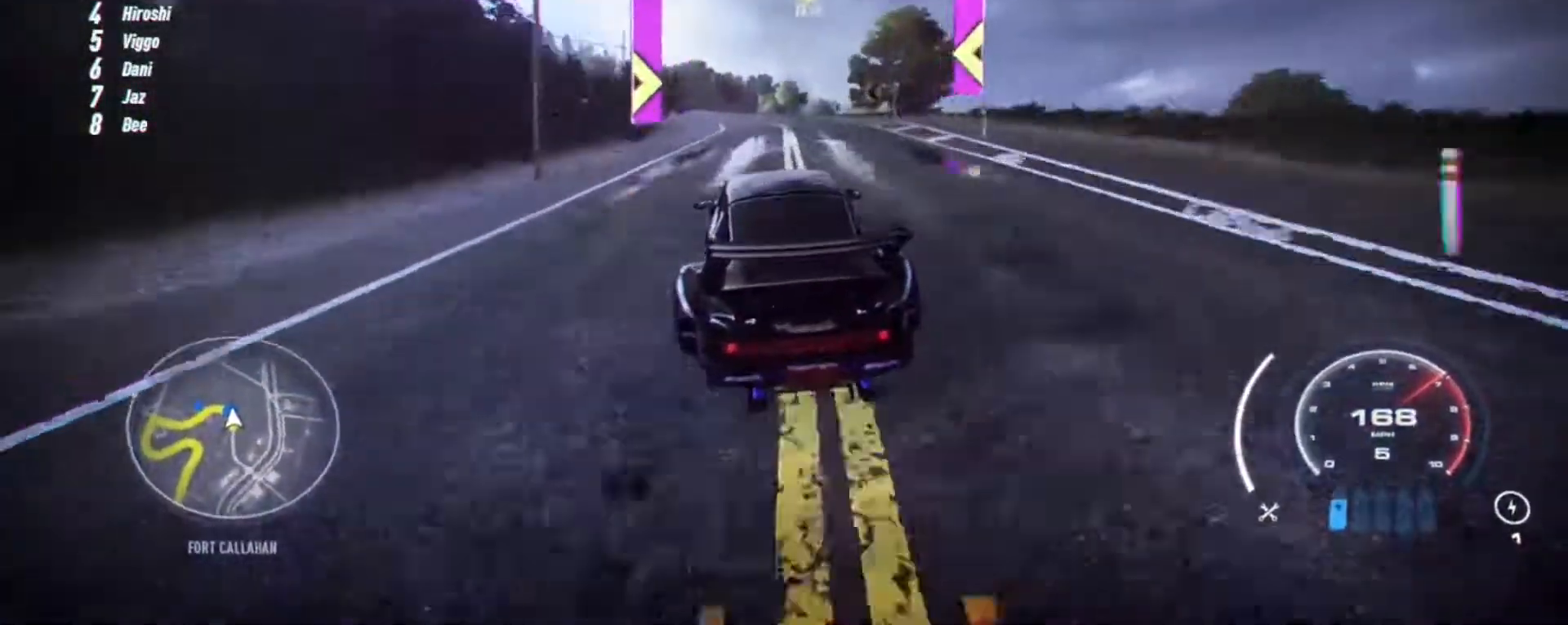
{"buttons": [], "left_stick": "up-left", "events": [[417, "R2", "up"]]}
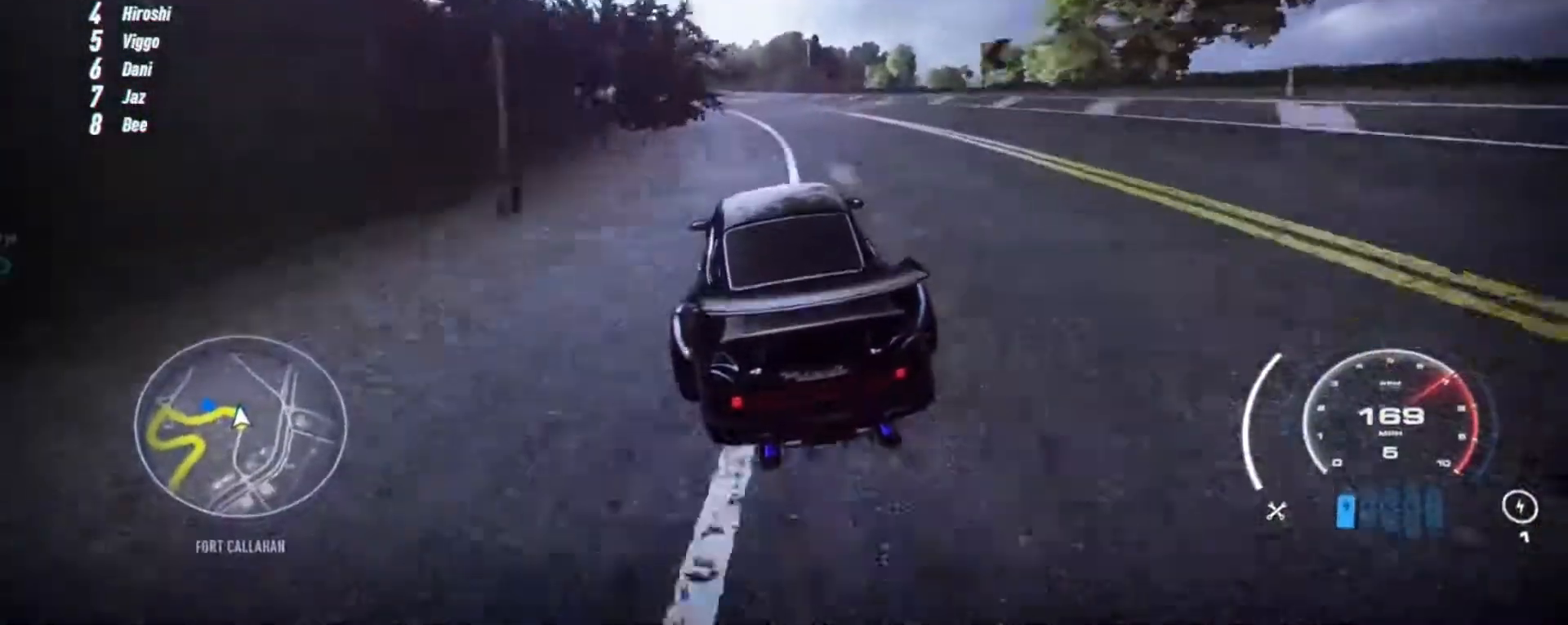
{"buttons": ["R2"], "left_stick": "center", "events": [[17, "R2", "down"], [50, "left_stick", "left"], [483, "left_stick", "center"]]}
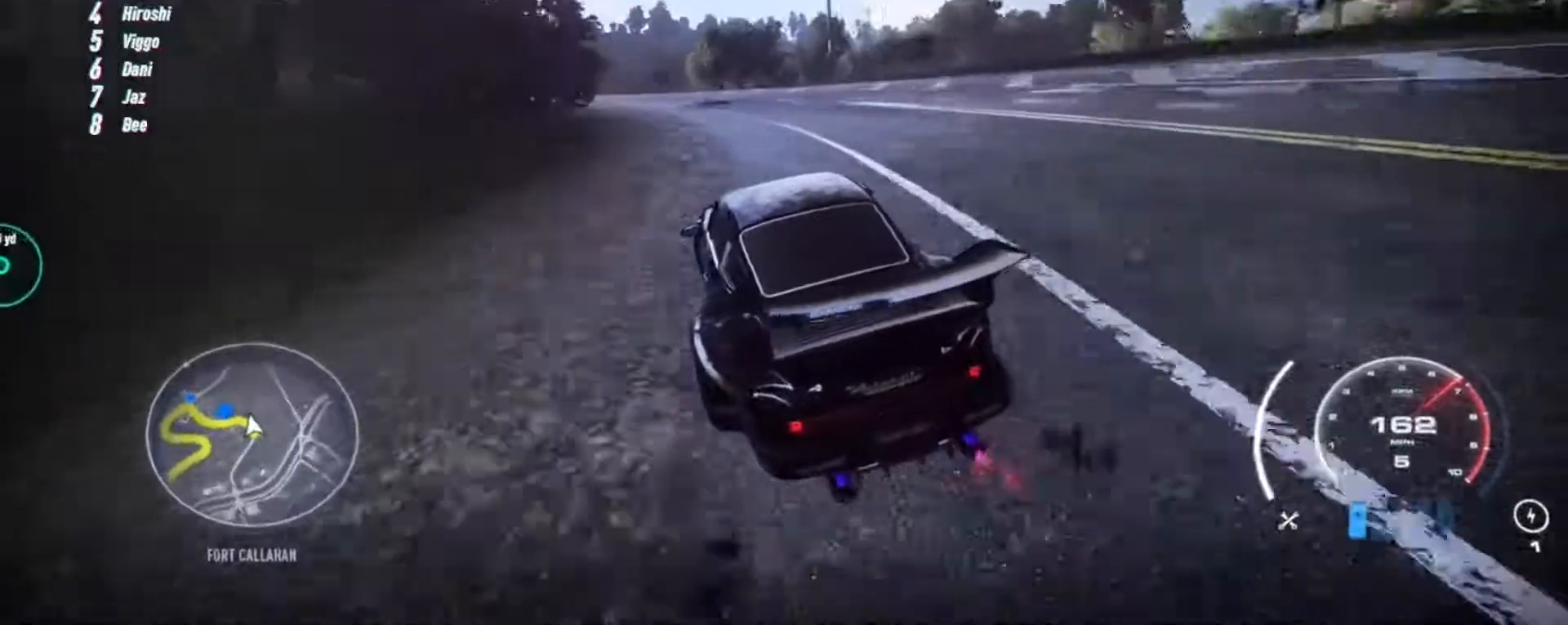
{"buttons": ["R2"], "left_stick": "center", "events": [[17, "left_stick", "left"], [417, "left_stick", "center"]]}
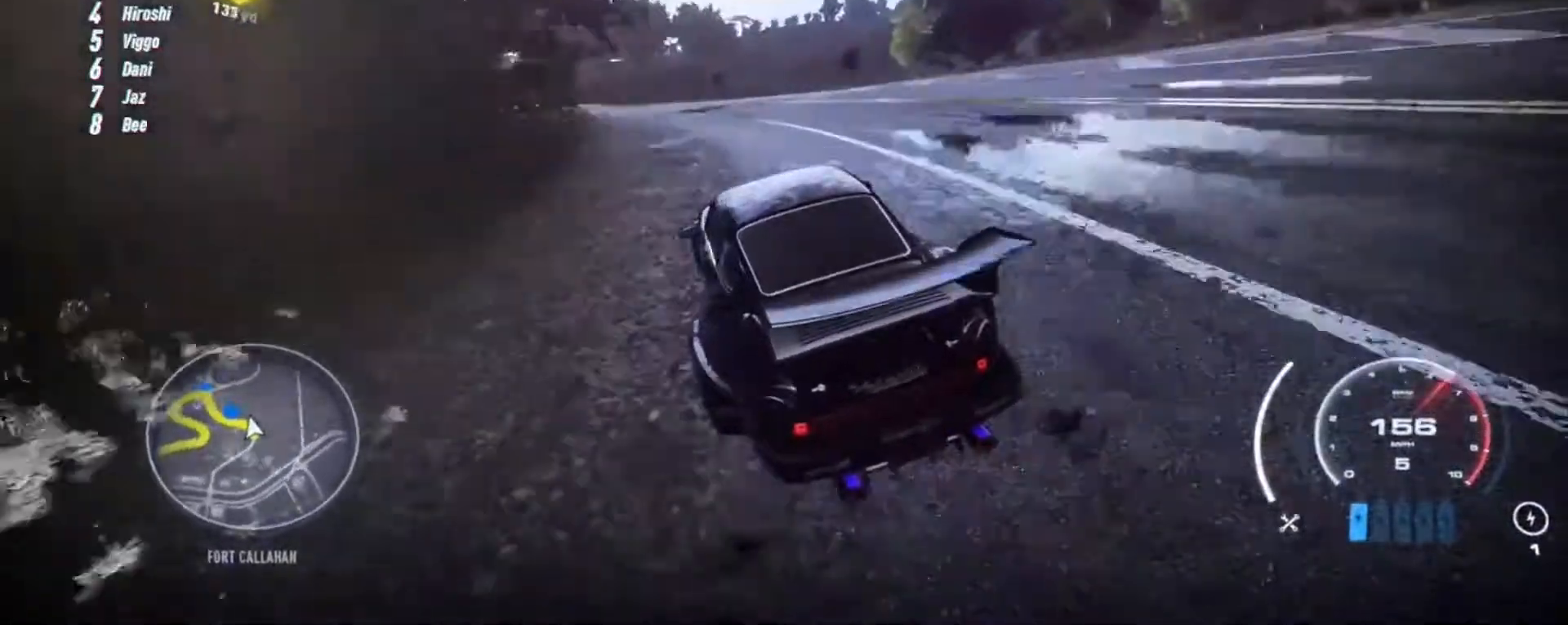
{"buttons": ["R2"], "left_stick": "center", "events": [[17, "left_stick", "down-left"], [217, "left_stick", "center"], [283, "left_stick", "left"], [450, "left_stick", "center"]]}
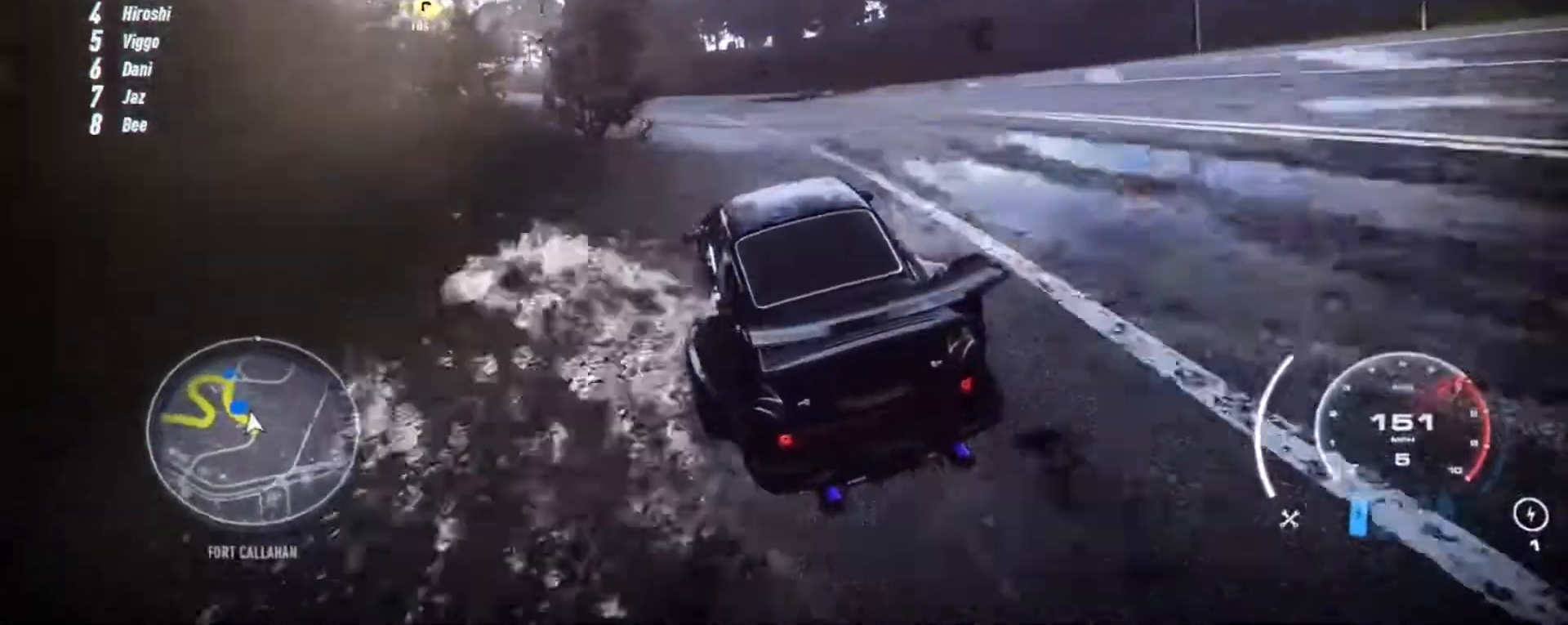
{"buttons": ["R2"], "left_stick": "center", "events": [[50, "left_stick", "left"], [217, "left_stick", "center"], [317, "left_stick", "down-left"], [483, "left_stick", "center"]]}
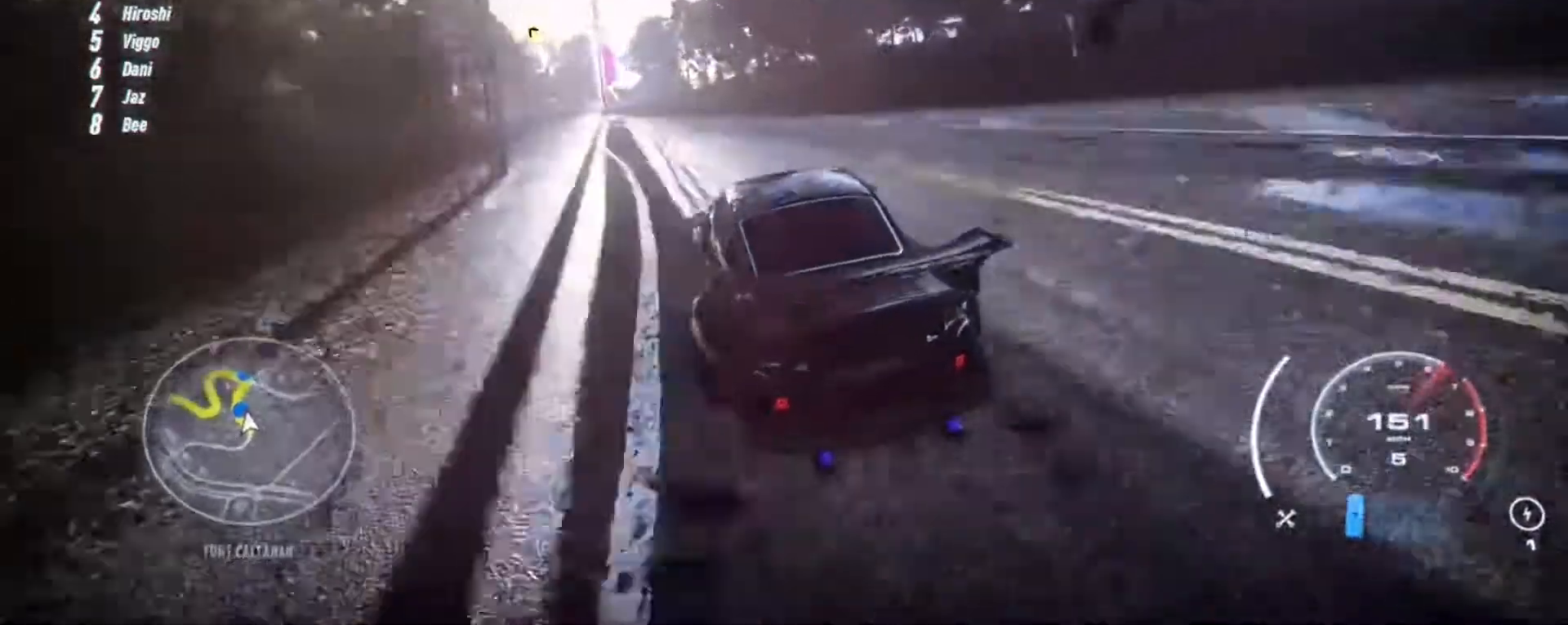
{"buttons": ["R2"], "left_stick": "up-left", "events": [[50, "left_stick", "left"], [183, "left_stick", "center"], [317, "left_stick", "up-left"]]}
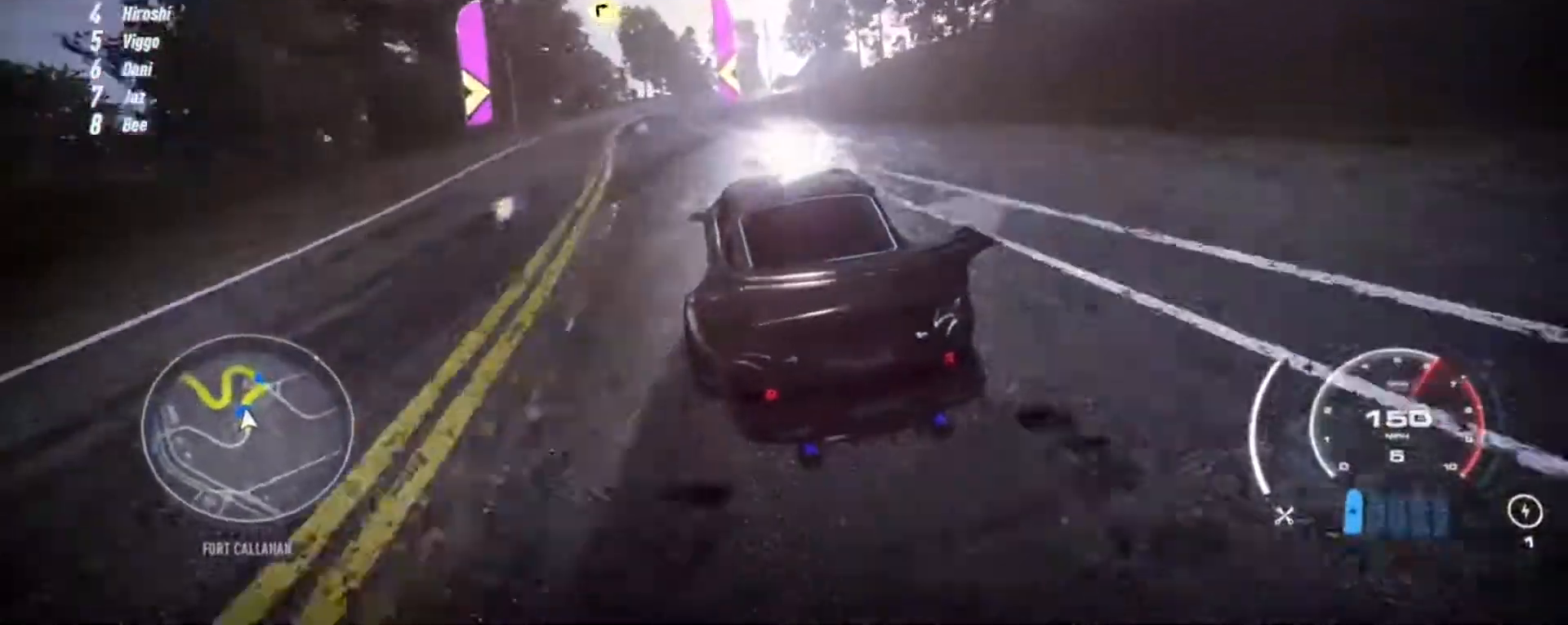
{"buttons": ["R2"], "left_stick": "up-right", "events": [[217, "left_stick", "up"], [383, "left_stick", "up-right"]]}
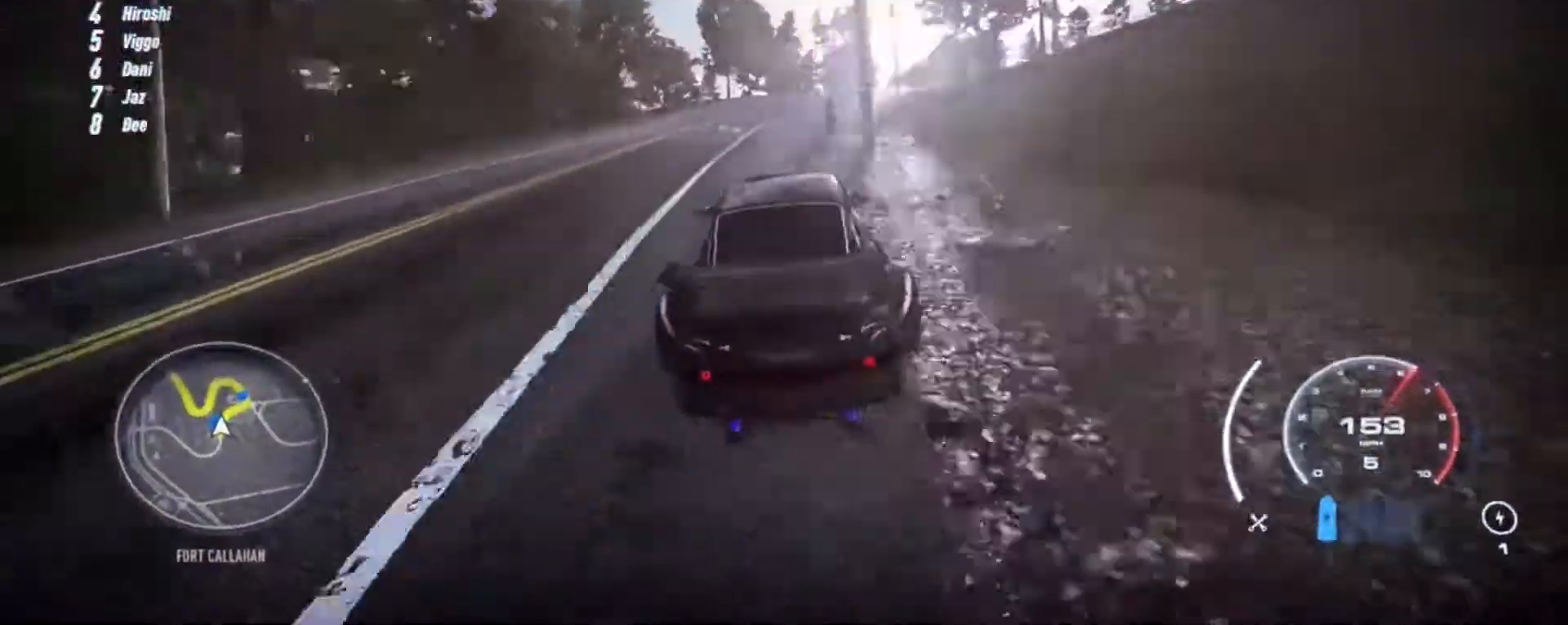
{"buttons": ["R2"], "left_stick": "up-right", "events": []}
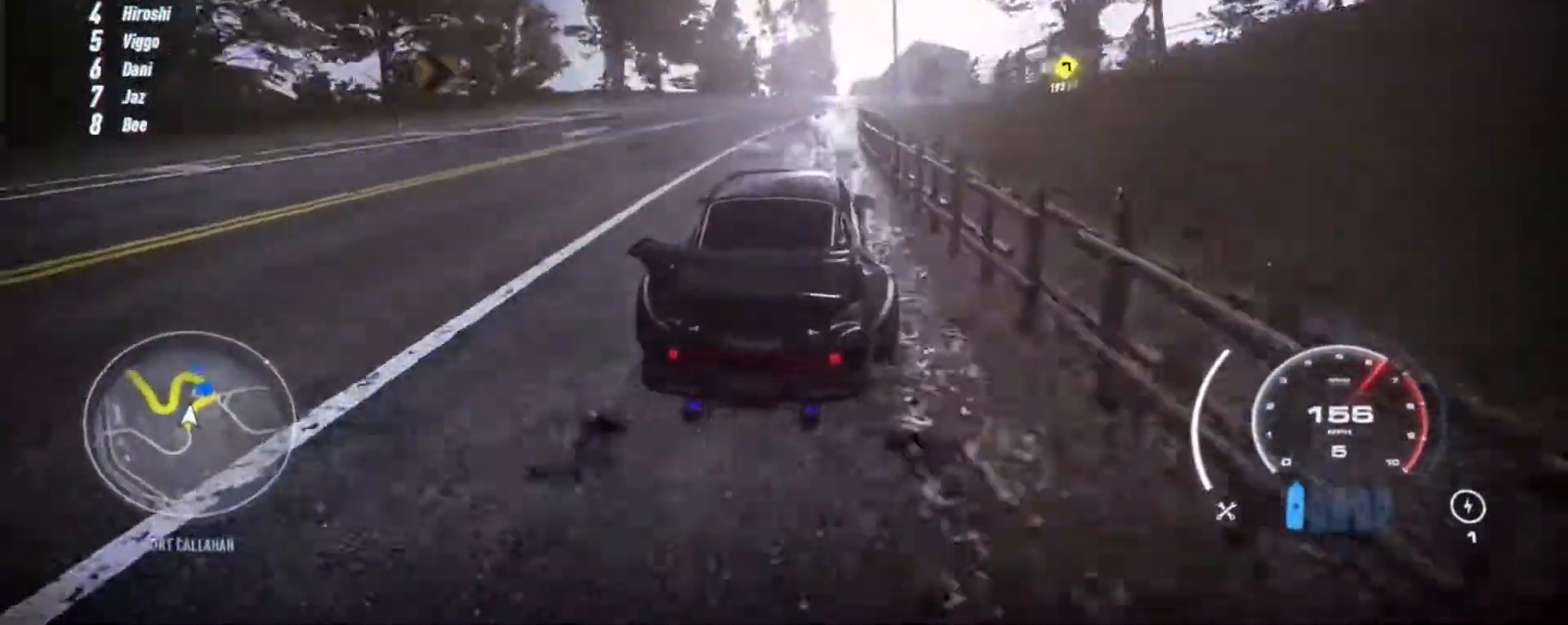
{"buttons": ["R2"], "left_stick": "up-right", "events": []}